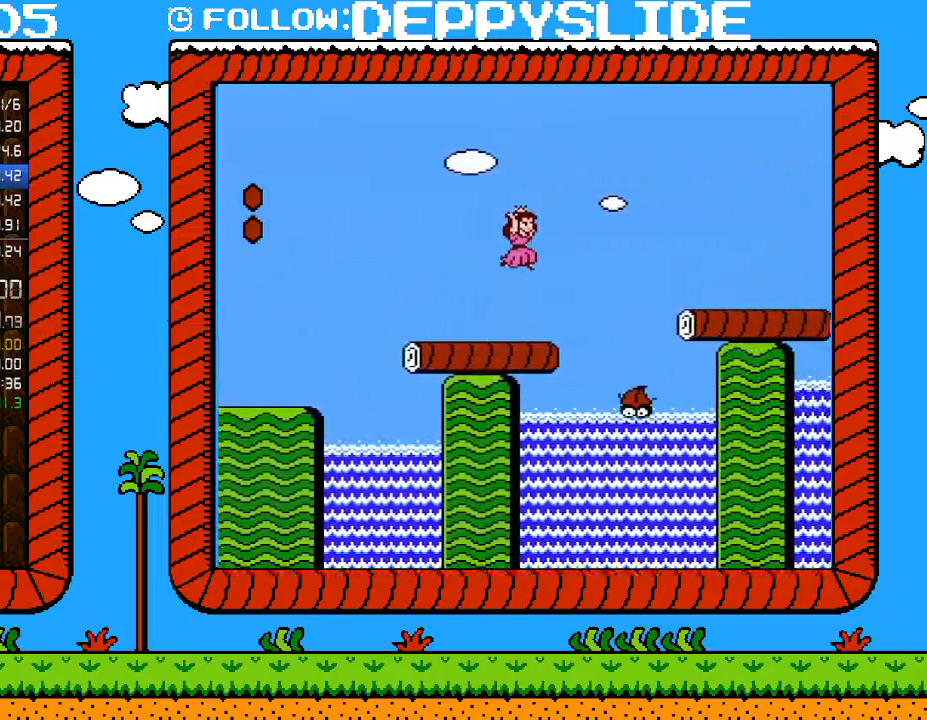
Gameplay with a controller (Nintendo layout); each line is a JSON object with the inputs held at the frame after it. "events" lists button and stick changes between this image and that frame as [ms after this image, input, new state], when the widget could be followed in between. Not read: L3 R3.
{"buttons": ["B", "DPAD_RIGHT"], "events": [[433, "A", "up"]]}
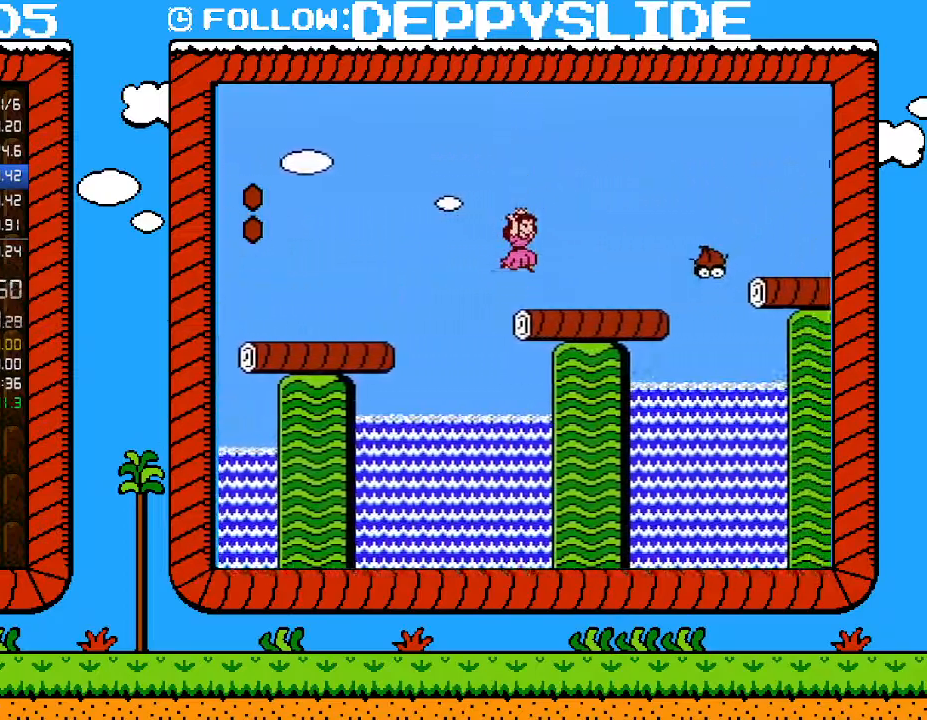
{"buttons": ["A", "B", "DPAD_RIGHT"], "events": [[300, "A", "down"]]}
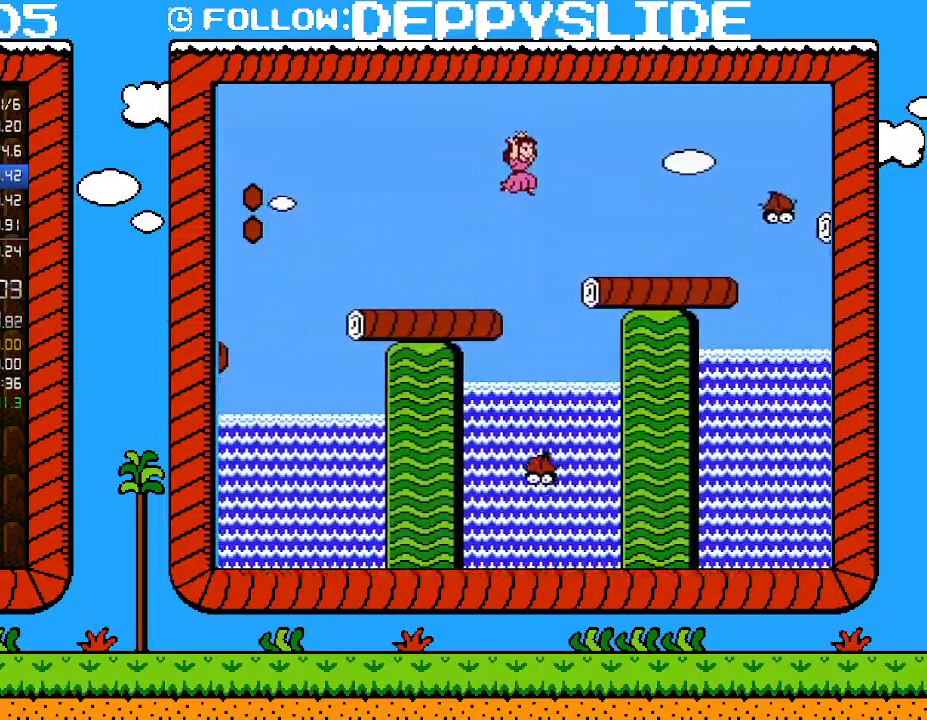
{"buttons": ["A", "B", "DPAD_RIGHT"], "events": [[150, "A", "up"], [500, "A", "down"]]}
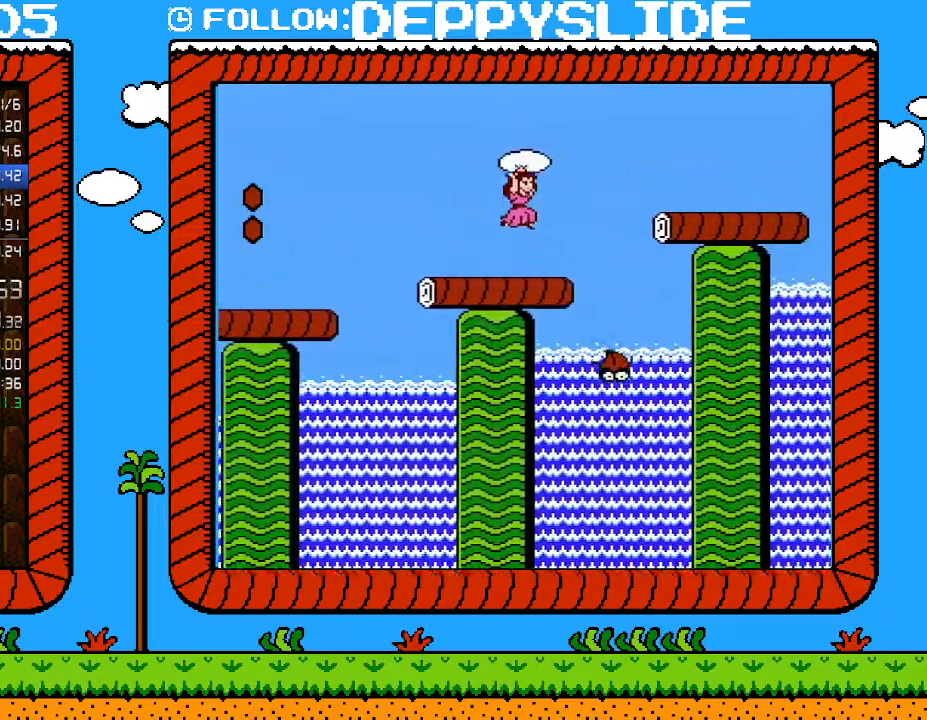
{"buttons": ["B", "DPAD_RIGHT"], "events": [[400, "A", "up"]]}
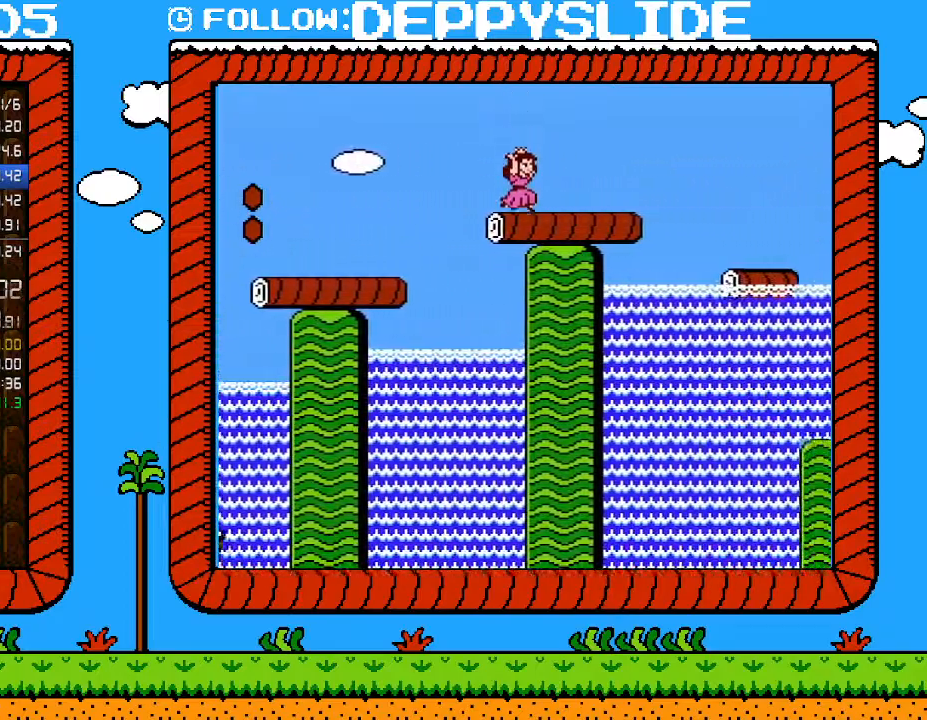
{"buttons": ["B", "DPAD_RIGHT"], "events": [[217, "A", "down"], [367, "A", "up"]]}
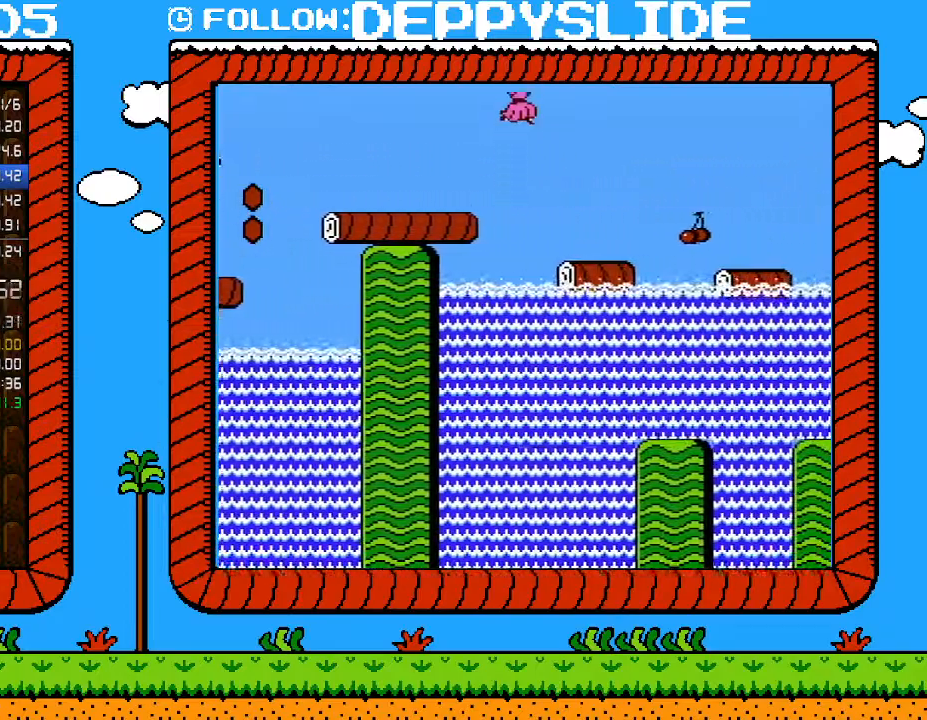
{"buttons": ["B", "DPAD_RIGHT"], "events": [[50, "A", "down"], [433, "A", "up"]]}
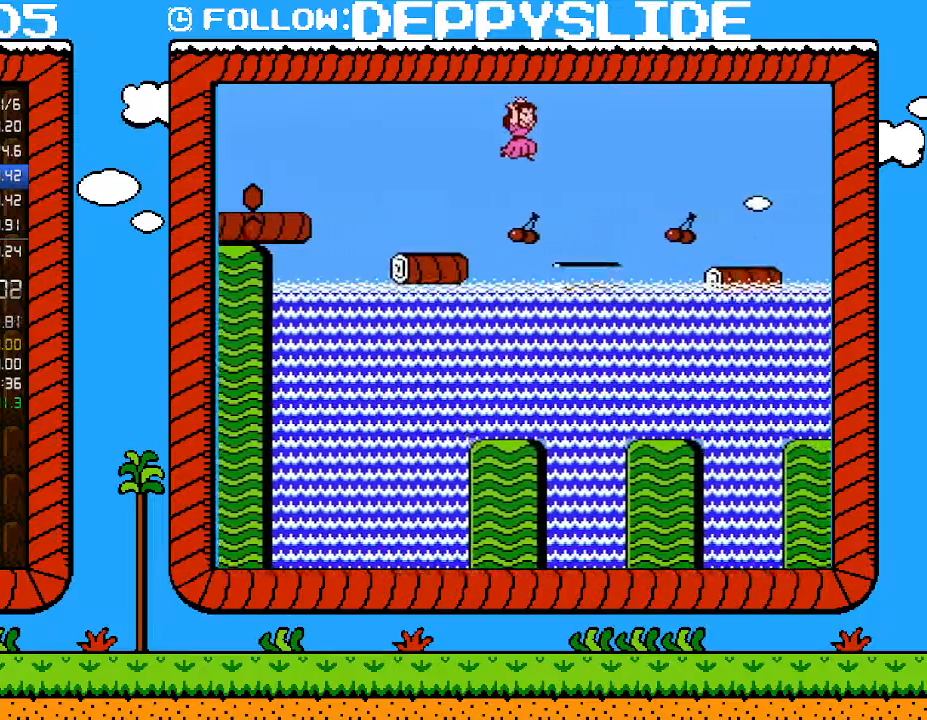
{"buttons": ["B", "DPAD_RIGHT"], "events": [[367, "A", "down"], [500, "A", "up"]]}
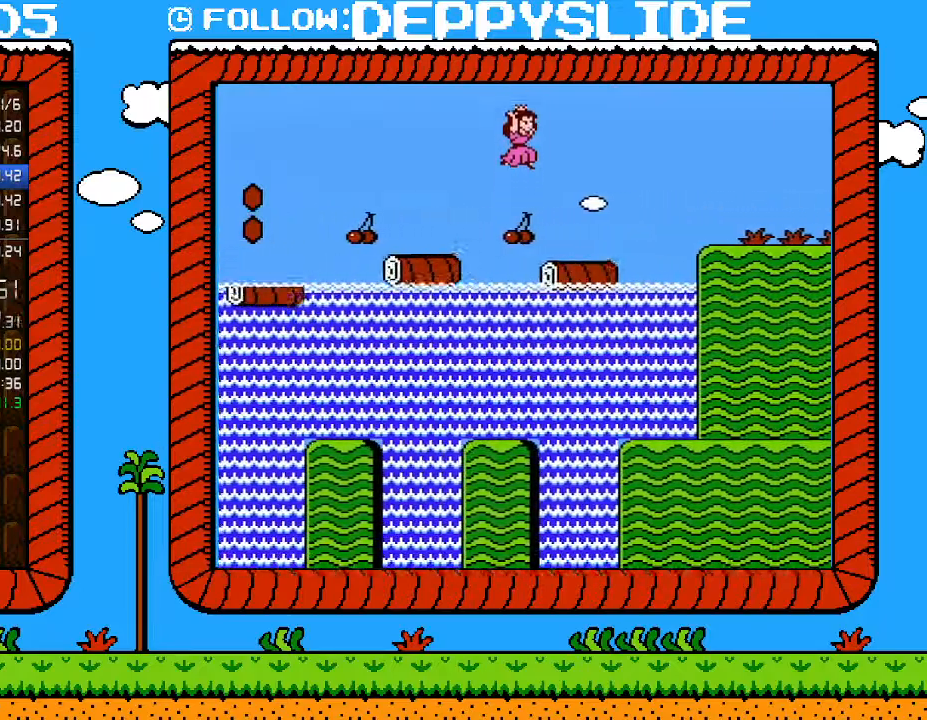
{"buttons": ["B", "DPAD_RIGHT"], "events": []}
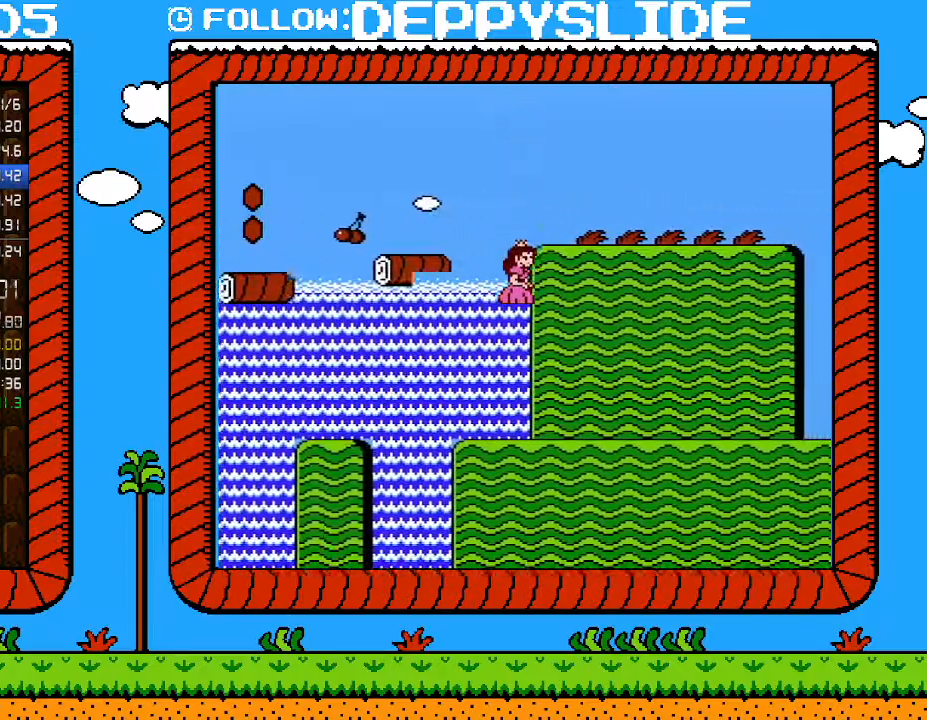
{"buttons": ["B", "DPAD_RIGHT"], "events": []}
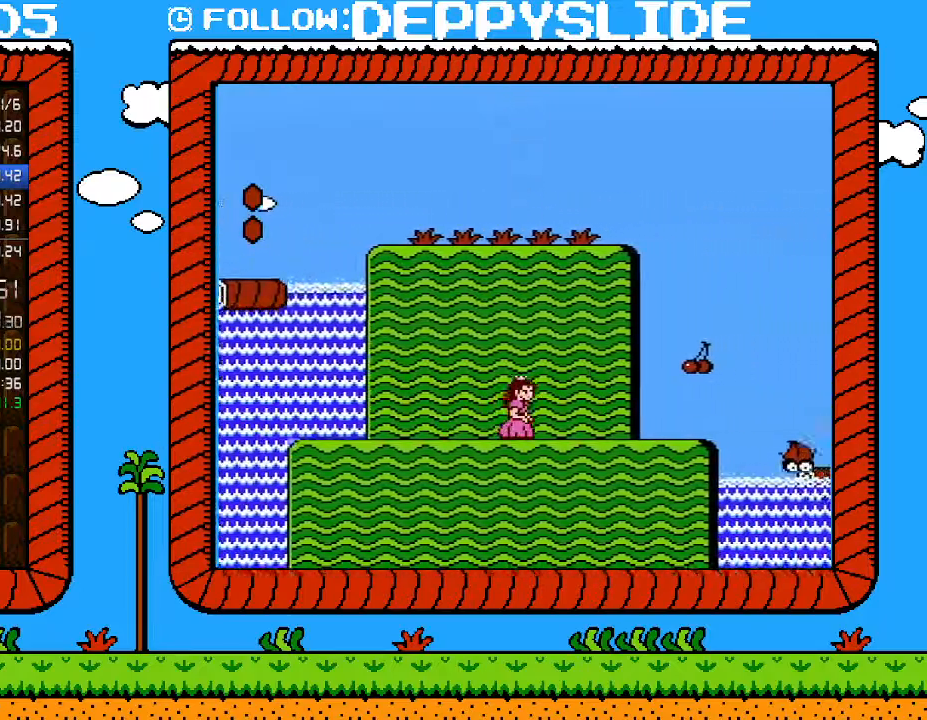
{"buttons": ["B", "DPAD_RIGHT"], "events": []}
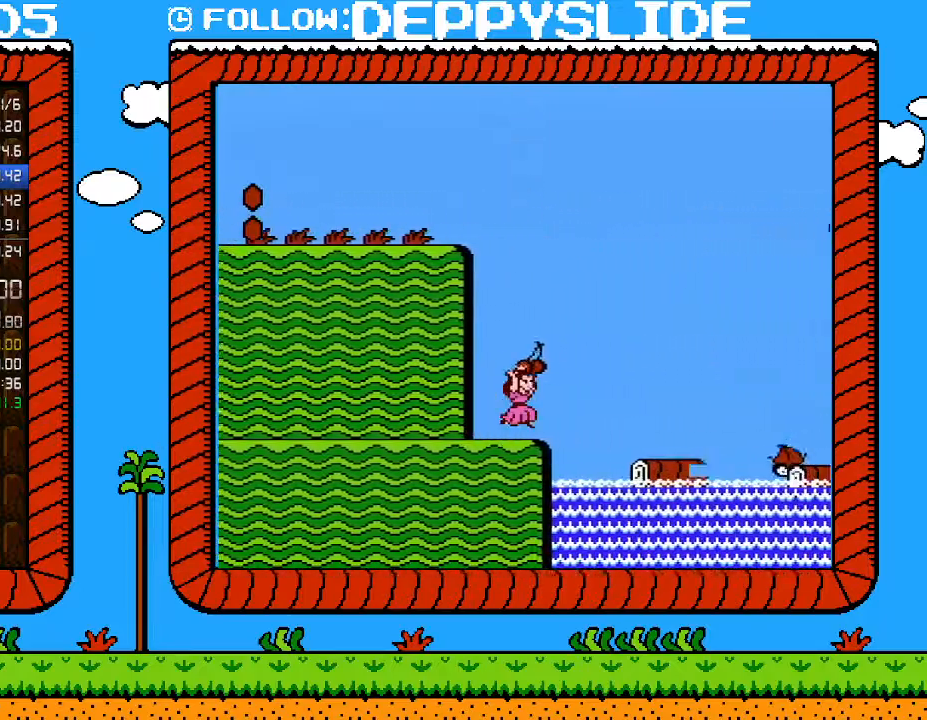
{"buttons": ["A", "B", "DPAD_RIGHT"], "events": [[50, "A", "down"]]}
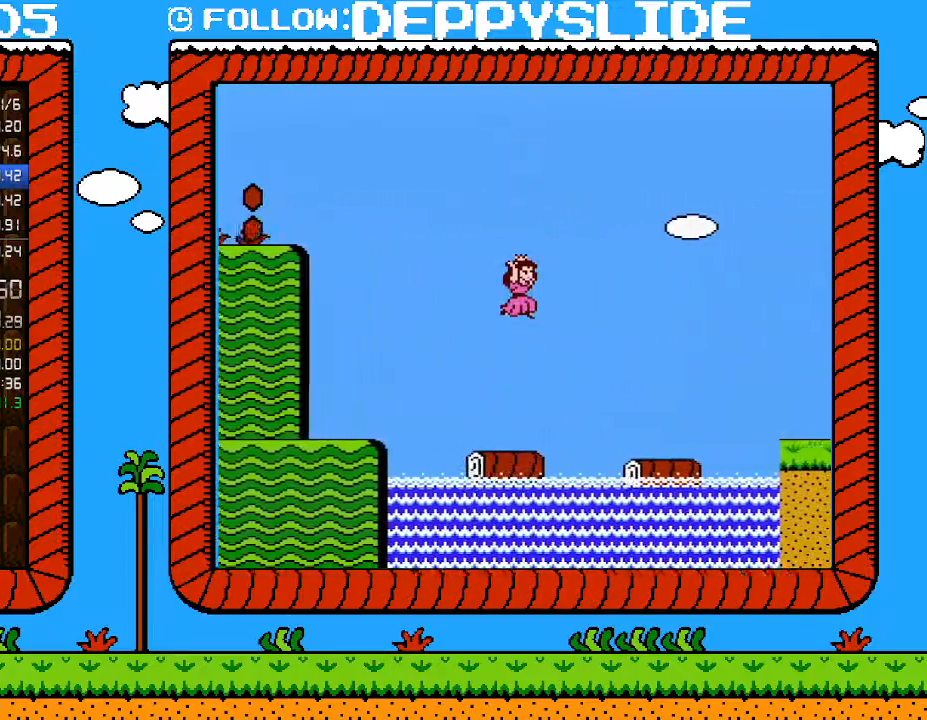
{"buttons": ["A", "B", "DPAD_RIGHT"], "events": []}
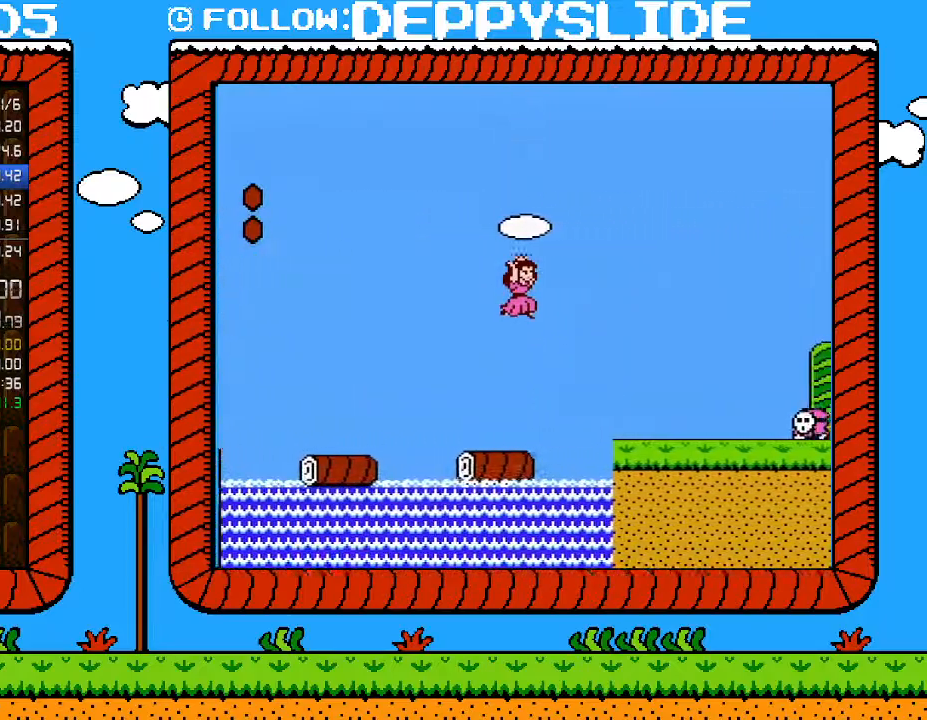
{"buttons": ["B", "DPAD_RIGHT"], "events": [[150, "A", "up"]]}
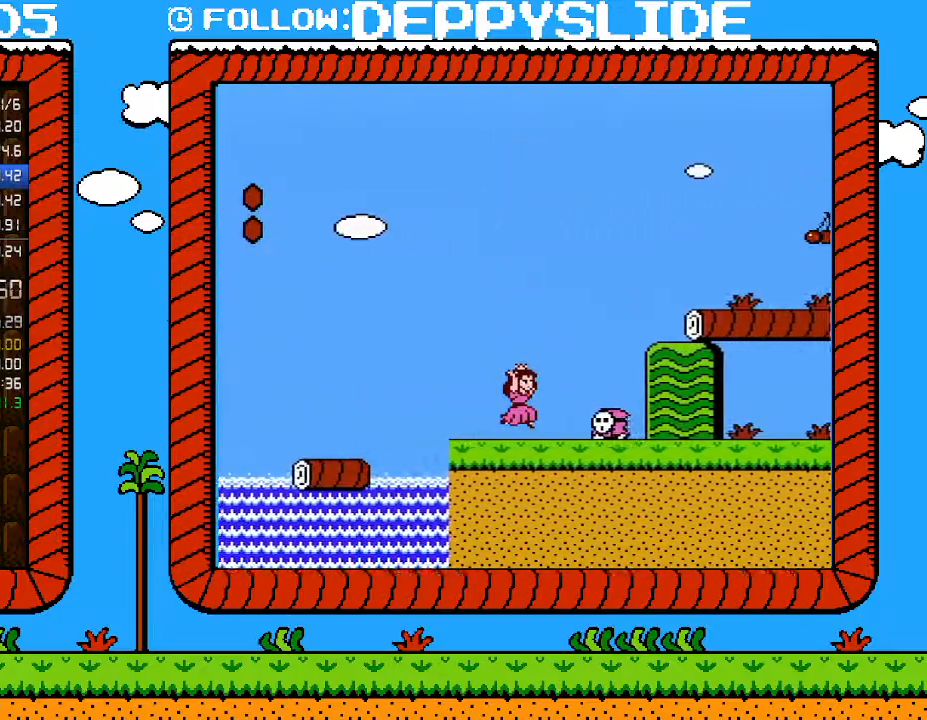
{"buttons": ["B", "DPAD_RIGHT"], "events": [[50, "A", "down"], [150, "A", "up"]]}
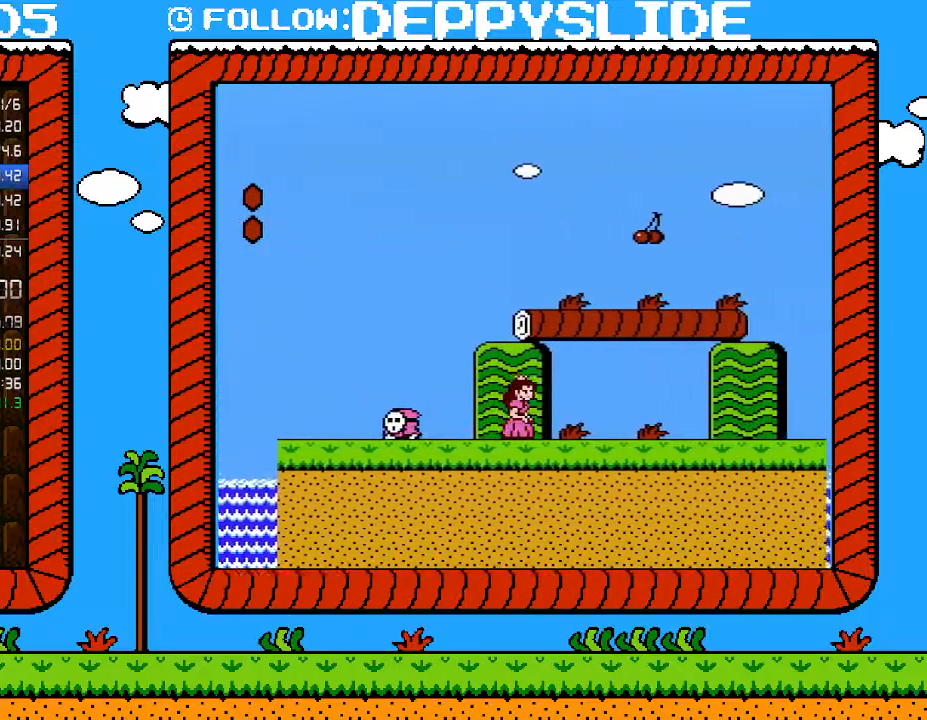
{"buttons": ["B", "DPAD_RIGHT"], "events": []}
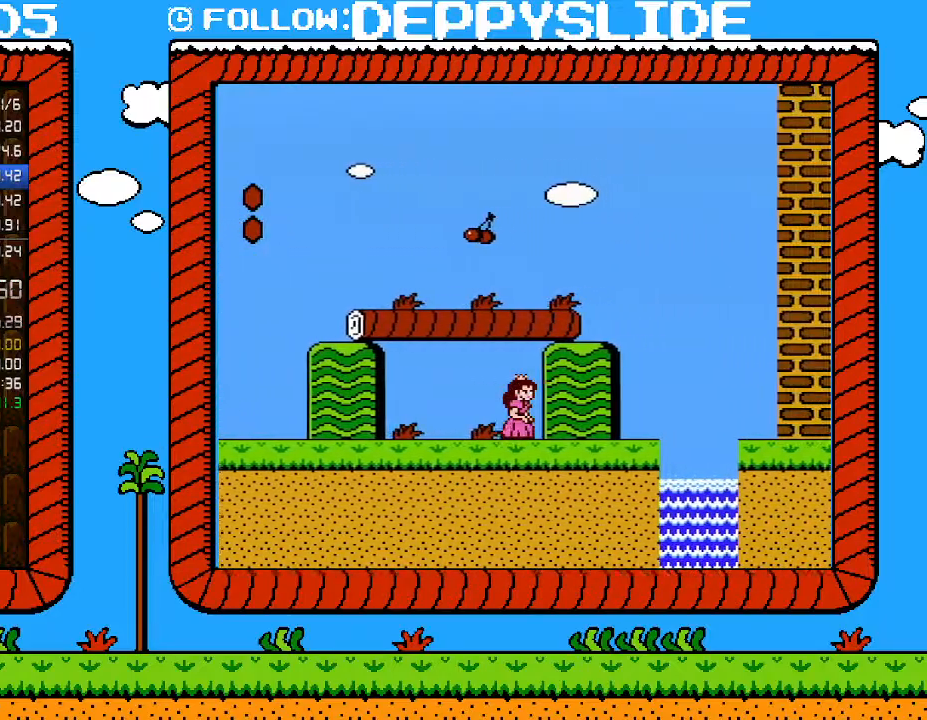
{"buttons": ["A", "B", "DPAD_RIGHT"], "events": [[333, "A", "down"]]}
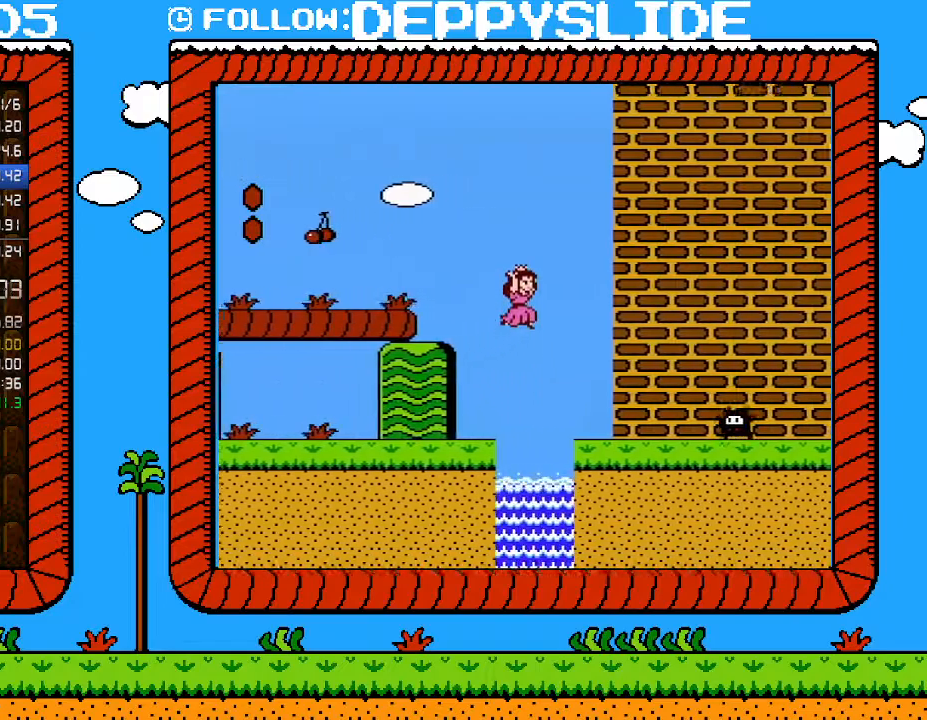
{"buttons": ["A", "B", "DPAD_RIGHT"], "events": []}
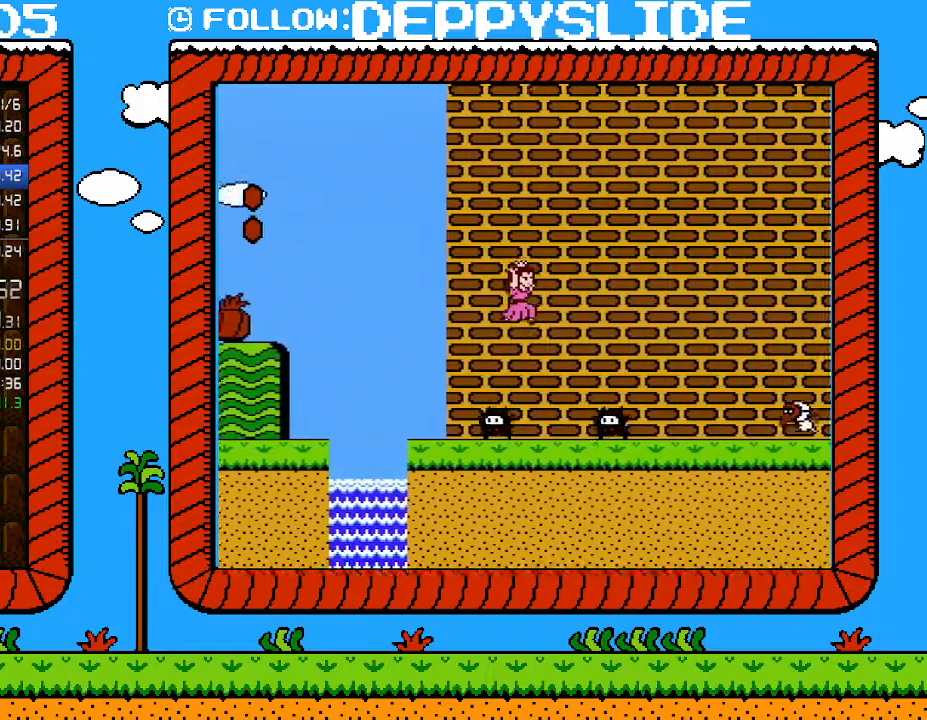
{"buttons": ["A", "B", "DPAD_RIGHT"], "events": [[117, "A", "up"], [500, "A", "down"]]}
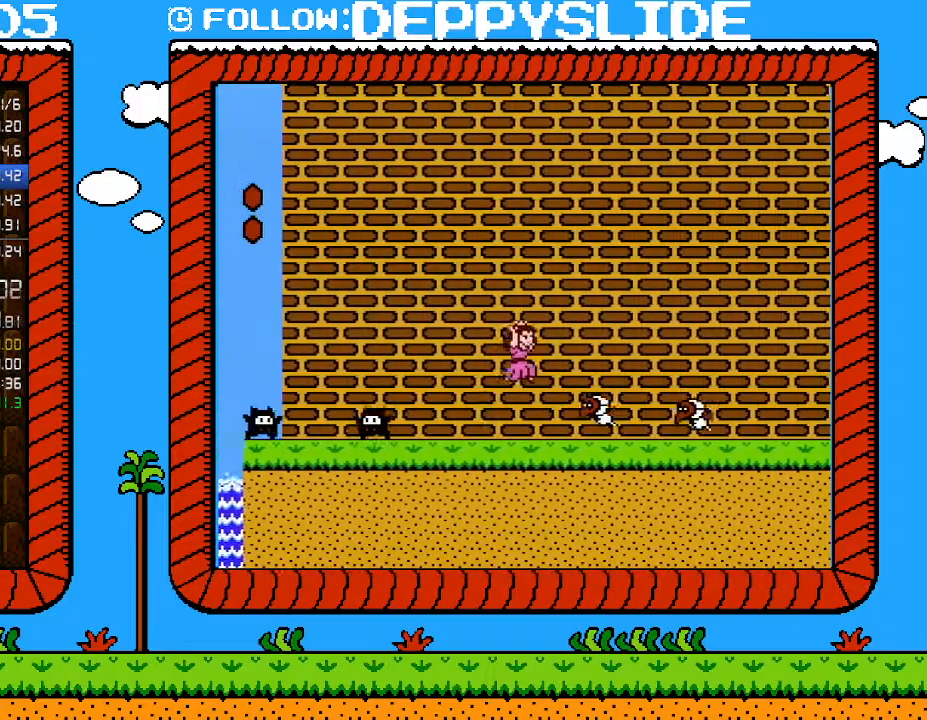
{"buttons": ["A", "B", "DPAD_RIGHT"], "events": []}
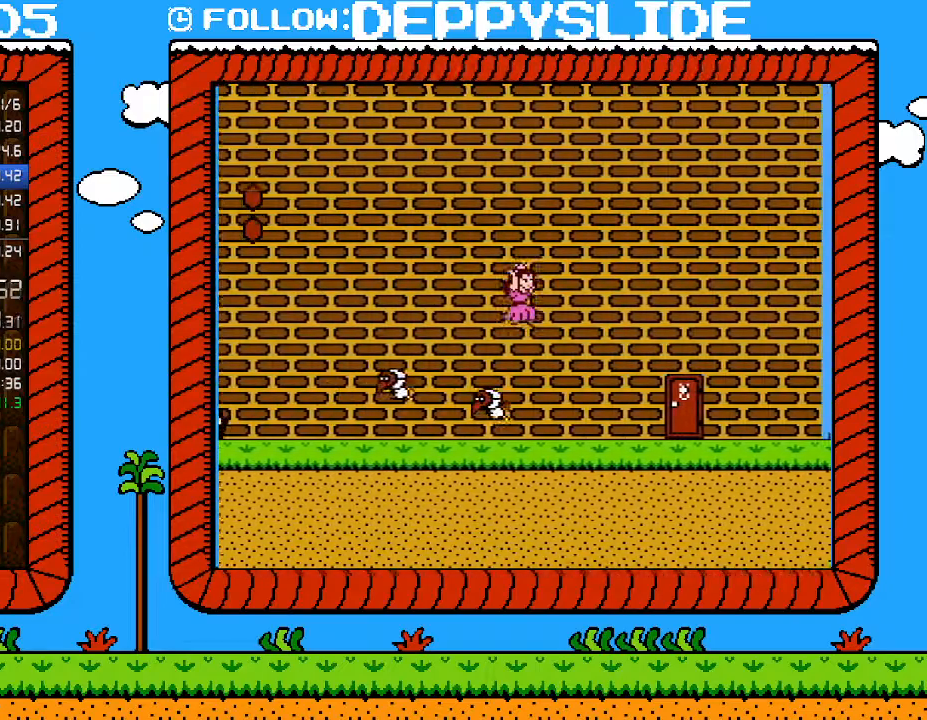
{"buttons": ["B", "DPAD_RIGHT"], "events": [[83, "A", "up"]]}
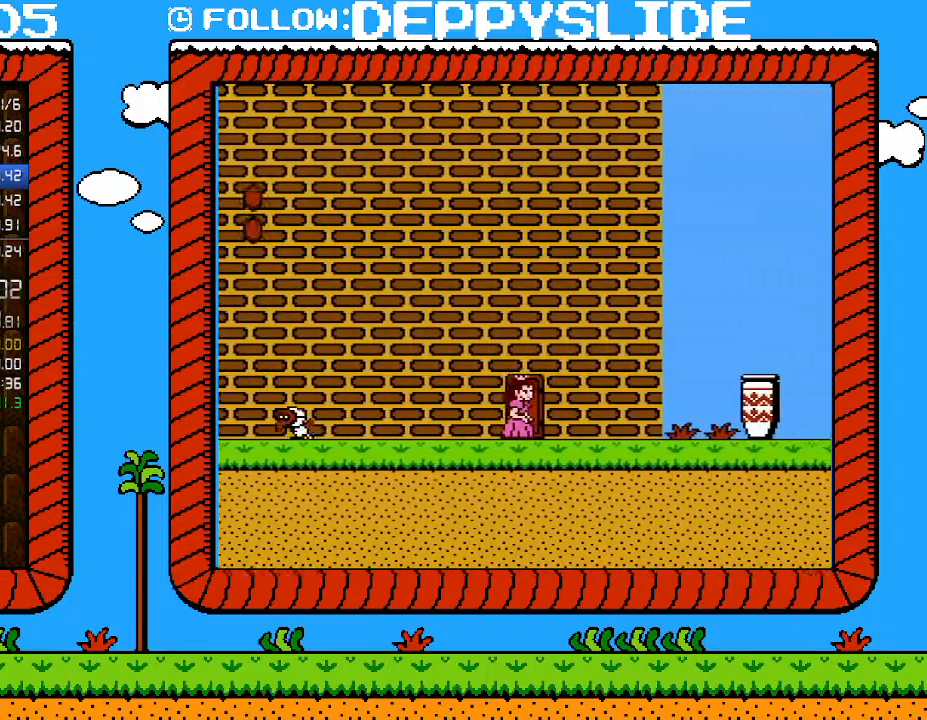
{"buttons": ["B"], "events": [[17, "DPAD_RIGHT", "up"], [117, "DPAD_UP", "down"], [267, "DPAD_UP", "up"]]}
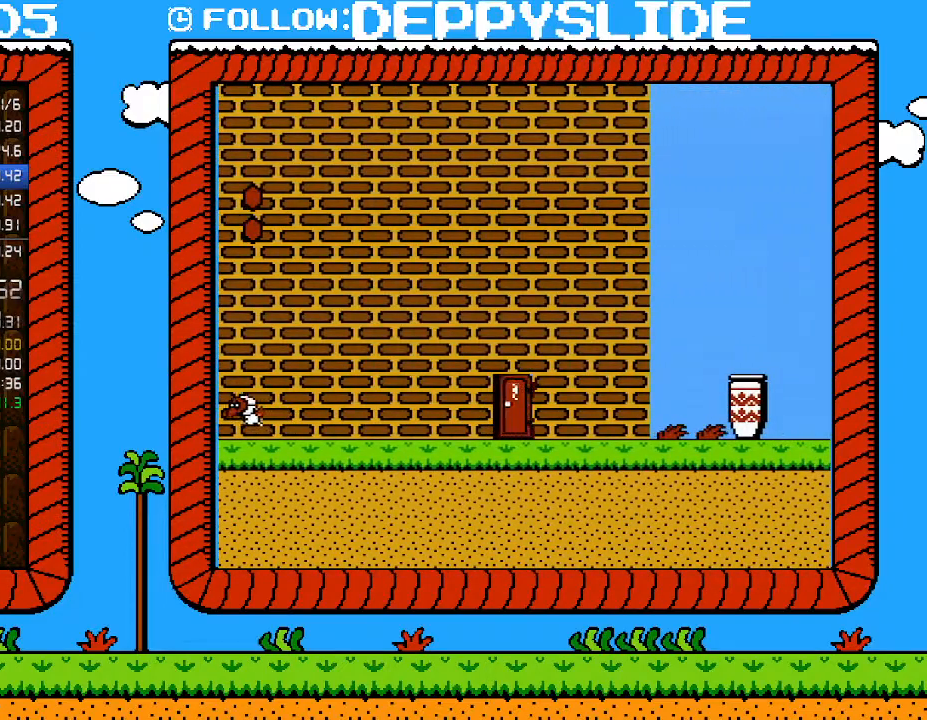
{"buttons": ["B"], "events": []}
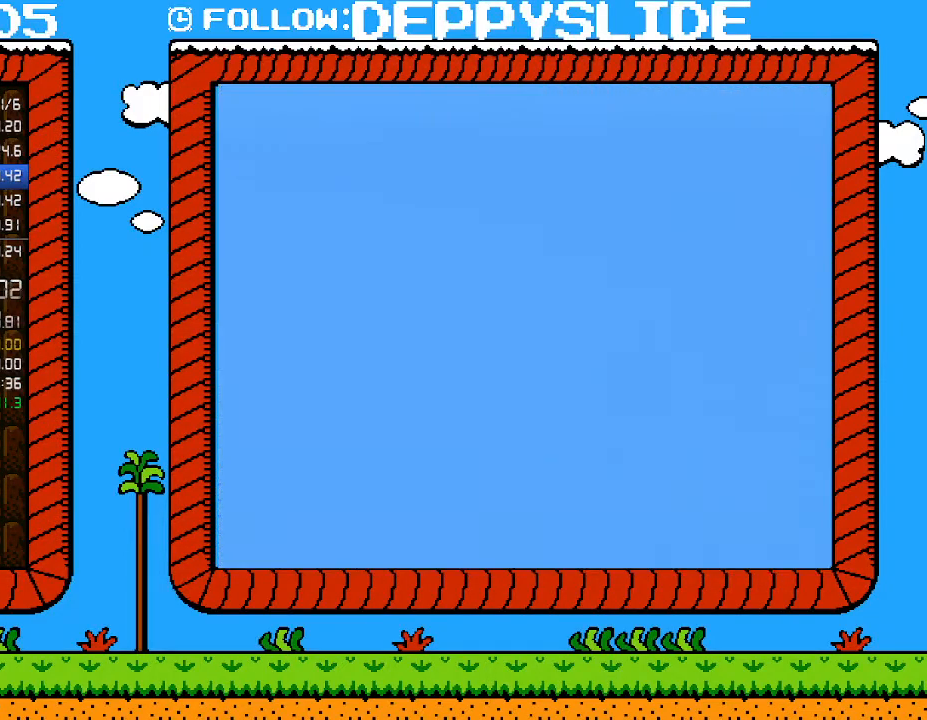
{"buttons": ["B", "DPAD_RIGHT"], "events": [[150, "DPAD_RIGHT", "down"]]}
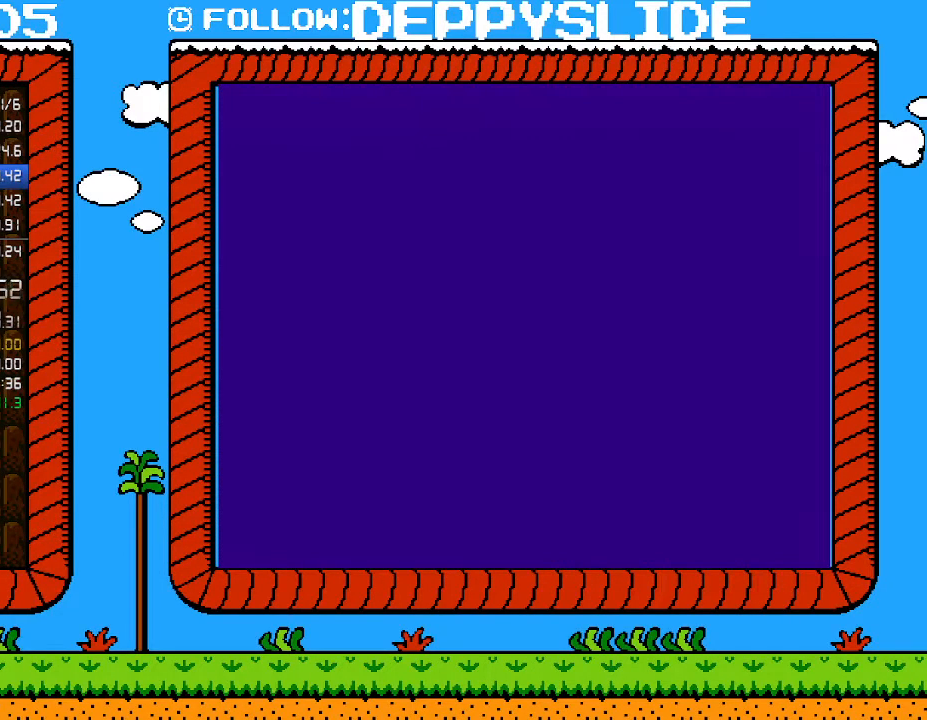
{"buttons": ["B", "DPAD_RIGHT"], "events": []}
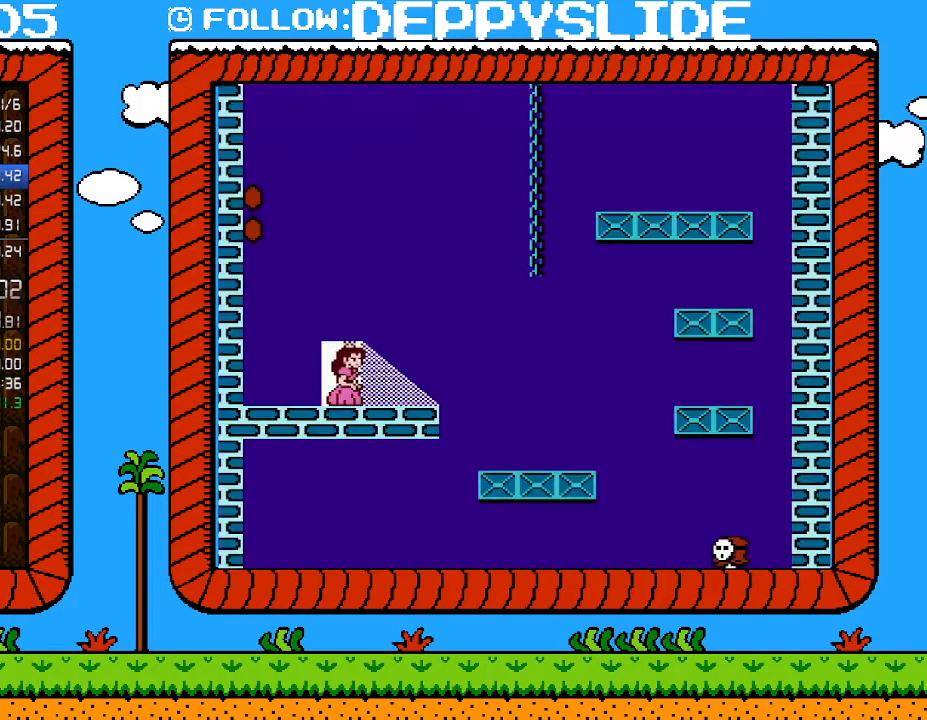
{"buttons": ["B", "DPAD_RIGHT"], "events": []}
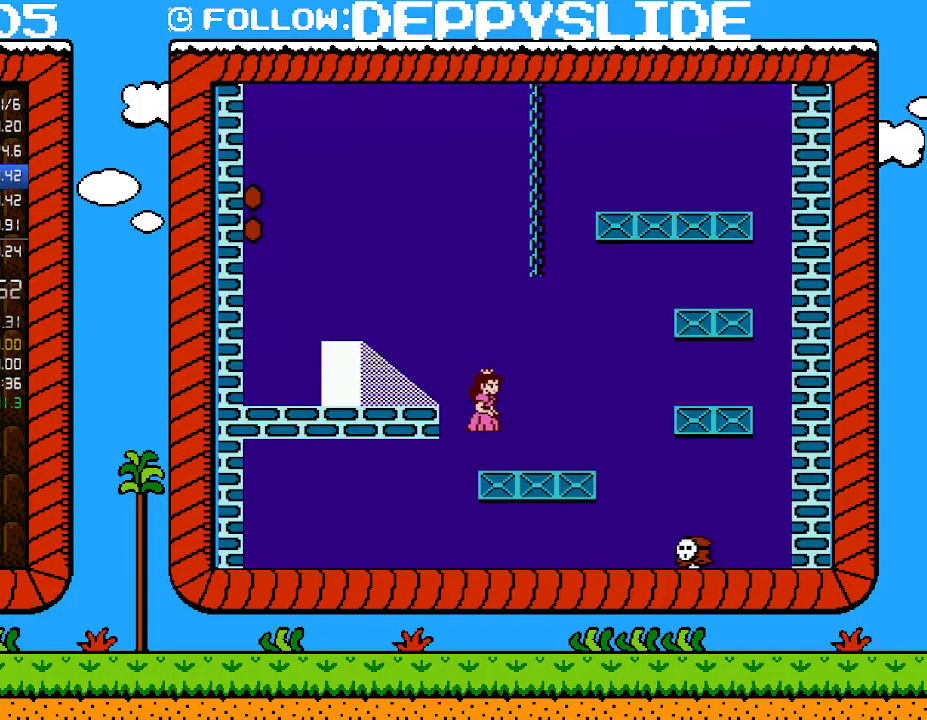
{"buttons": ["B", "DPAD_LEFT"], "events": [[300, "DPAD_UP", "down"], [333, "DPAD_RIGHT", "up"], [367, "DPAD_LEFT", "down"], [367, "DPAD_UP", "up"]]}
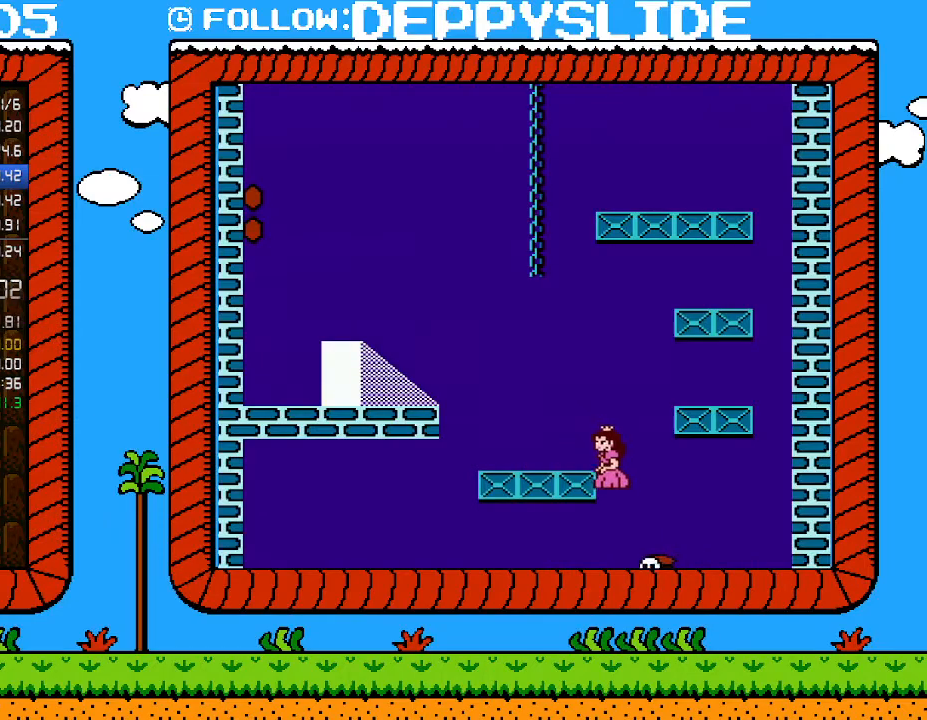
{"buttons": ["B"], "events": [[50, "DPAD_LEFT", "up"]]}
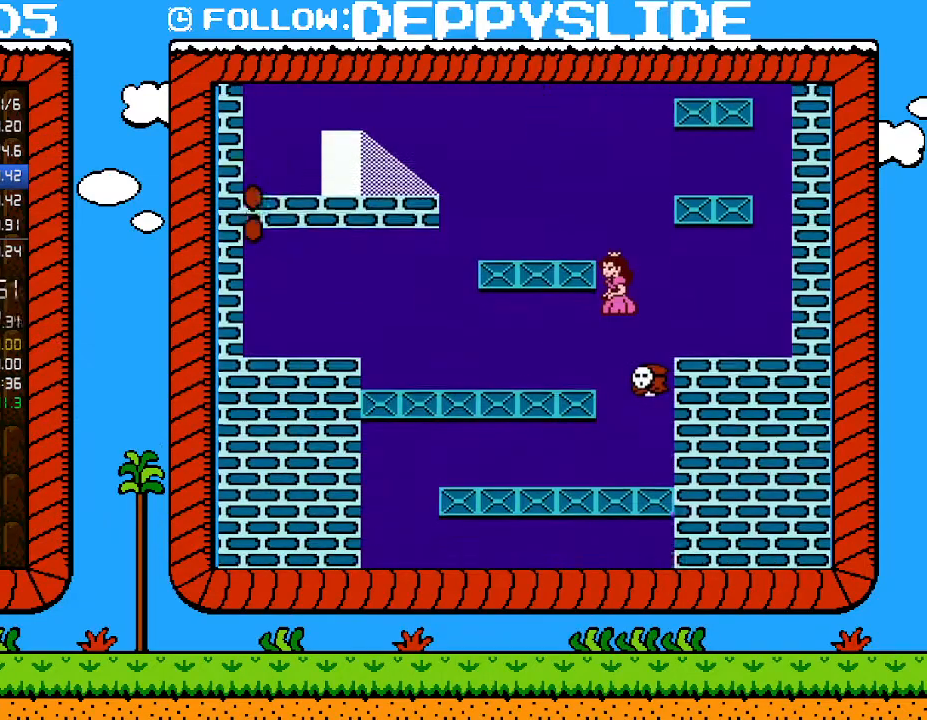
{"buttons": ["DPAD_LEFT"], "events": [[367, "B", "up"], [467, "DPAD_LEFT", "down"]]}
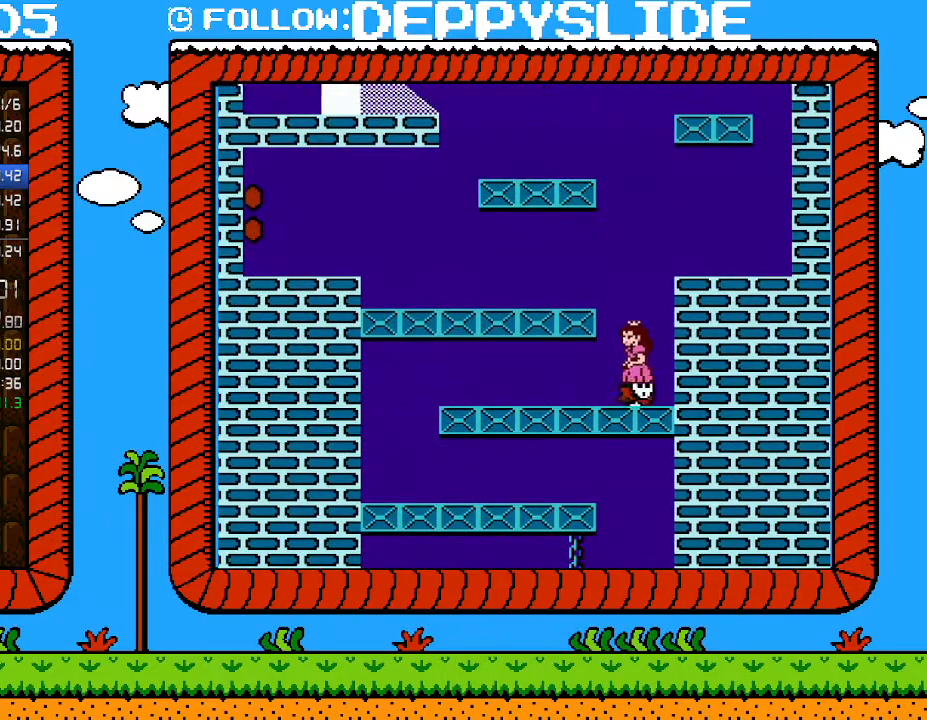
{"buttons": ["B", "DPAD_LEFT"], "events": [[50, "B", "down"]]}
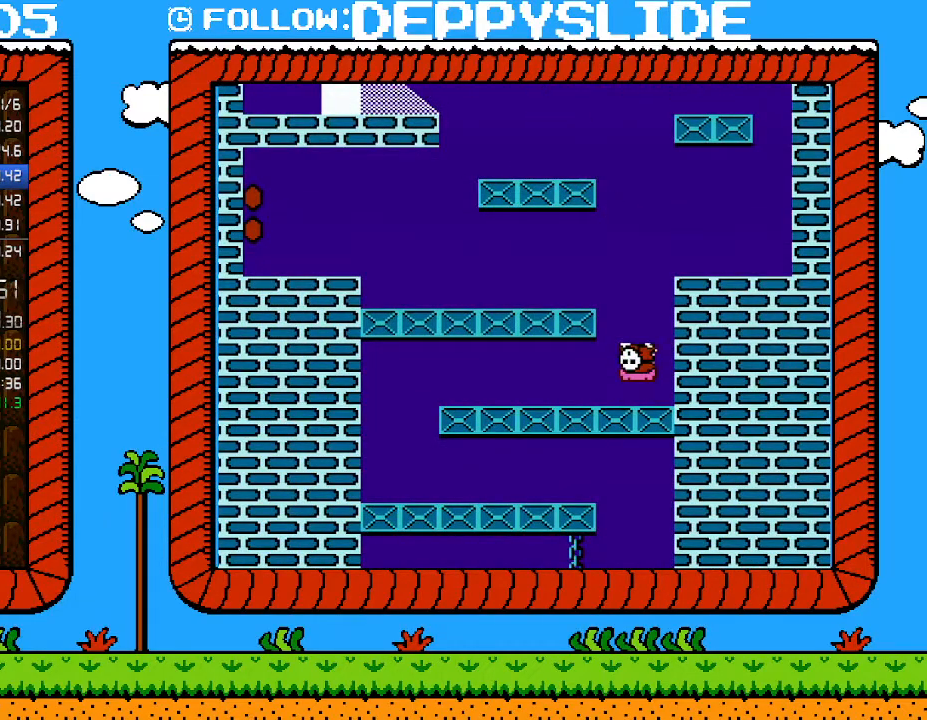
{"buttons": ["B", "DPAD_LEFT"], "events": []}